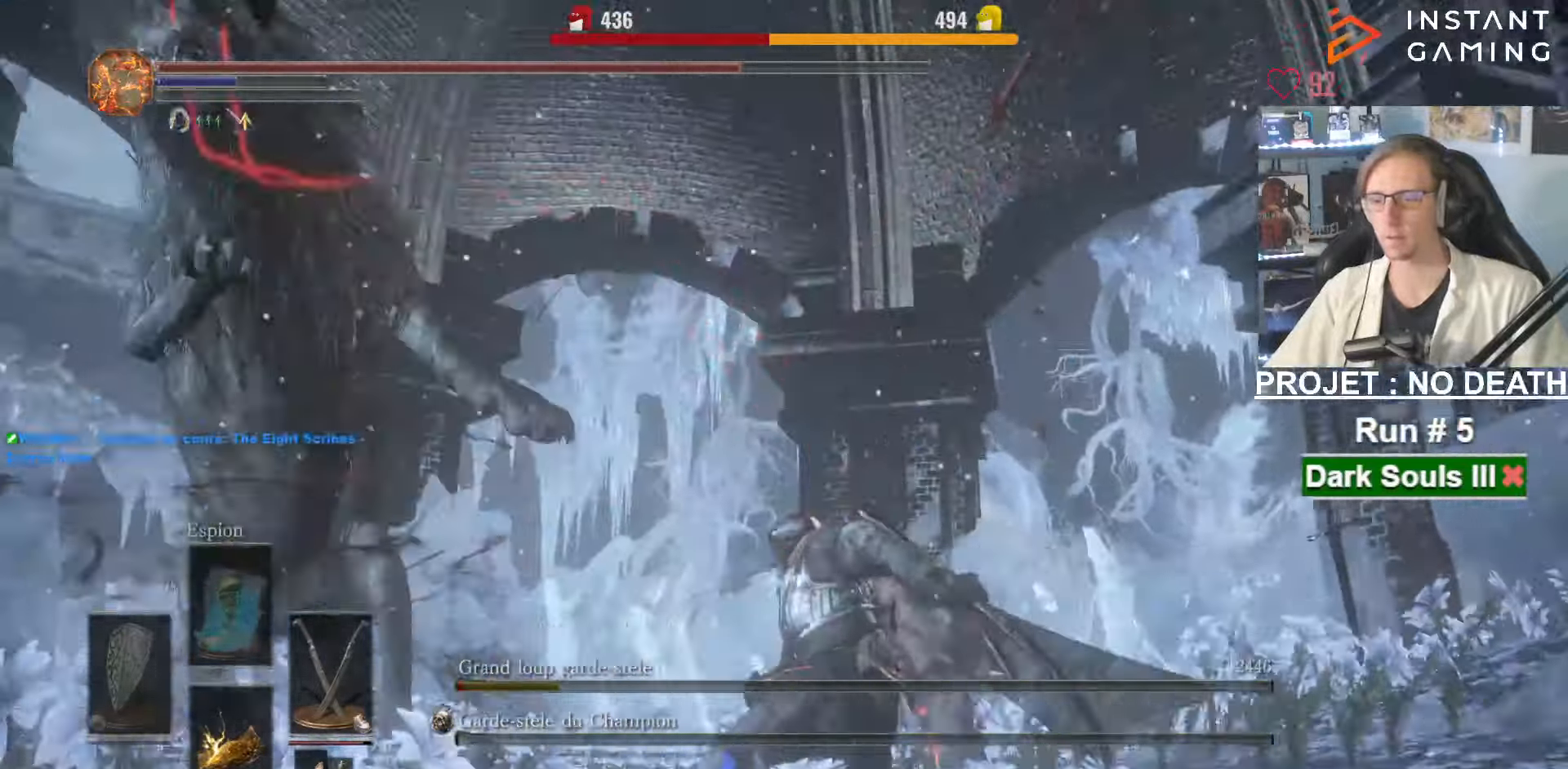
Gameplay with keyboard and mouse; each line is a JSON object with the keys and mouse buttons held at the frame after it. "events" lists presses ("down") and releases ("up") of "1", "2", "3", "4", "a", "alt", "ctrl", "d", "down", "e", "f", "g", "left", "q", "r", "return", "right", "s", "shift", "space", "tab", "up", "z", "mouse_left", "mouse_wheel", "mouse_right", "mouse_mb4" and "mouse_mb5" between this image and that frame as [ms after this image, input, new state], when the widget could be followed in between. "mouse_left", "mouse_wheel", "mouse_right", "mouse_mb4", "mouse_mb5" = the "left", "wheel", "right", "mb4", "mb5" buttons of the "mouse" list. No other keys are recorded. "wheel" means that the mouse wheel is clicked or scrolled. Not read: mouse_move other_keys.
{"keys": ["z"], "mouse": [], "events": [[316, "q", "up"]]}
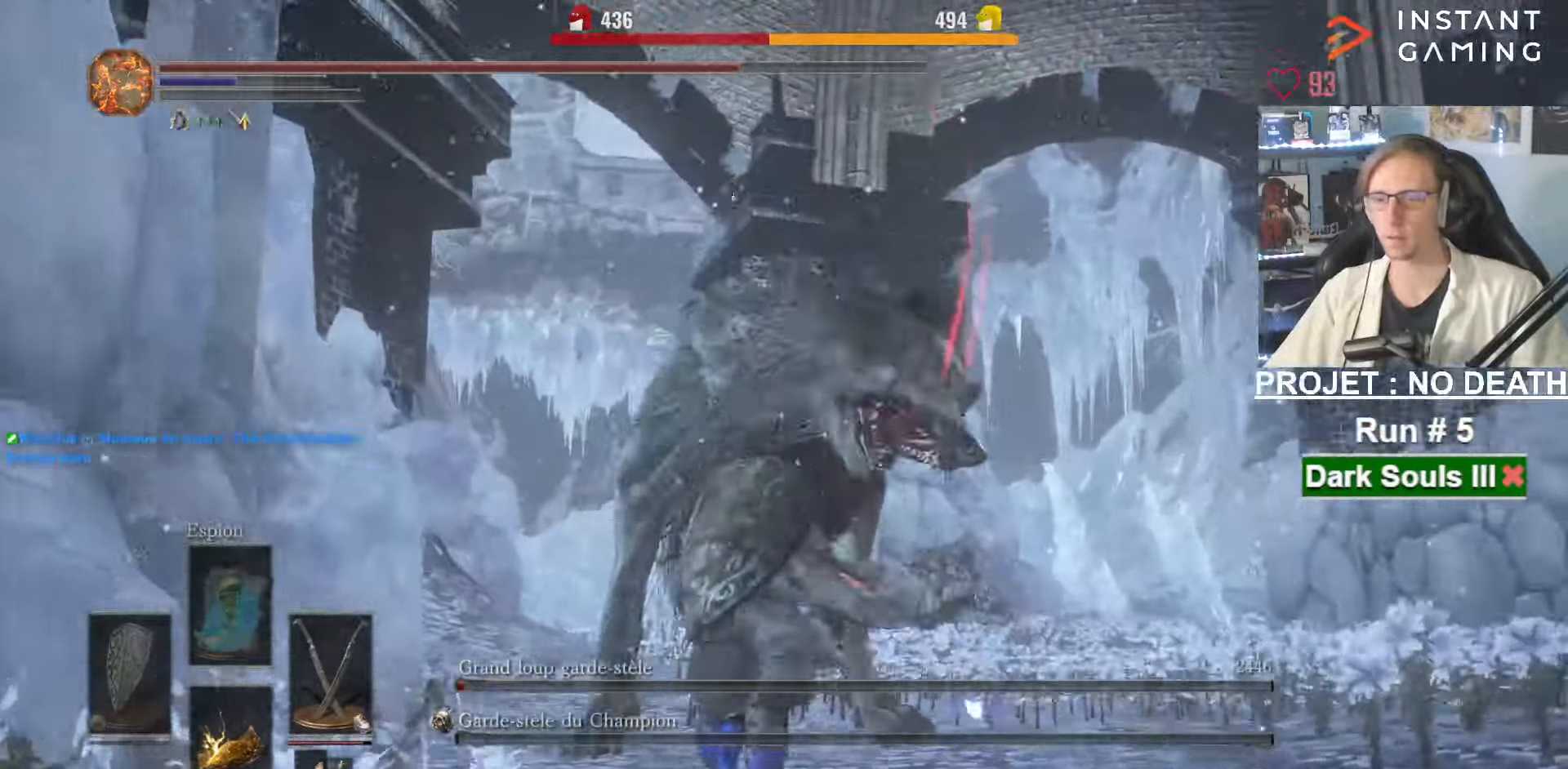
{"keys": ["z"], "mouse": []}
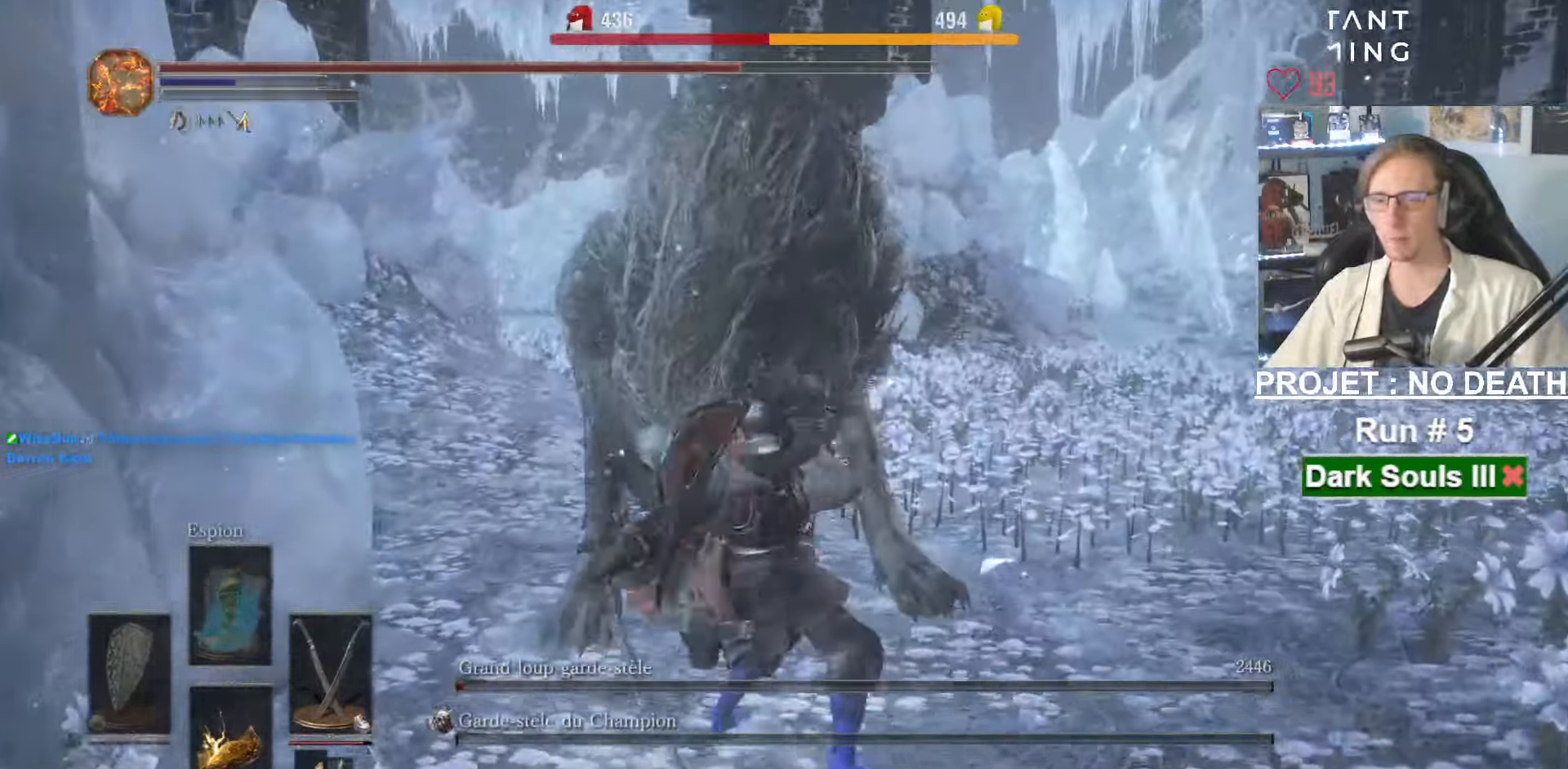
{"keys": ["s"], "mouse": [], "events": [[250, "z", "up"], [350, "s", "down"]]}
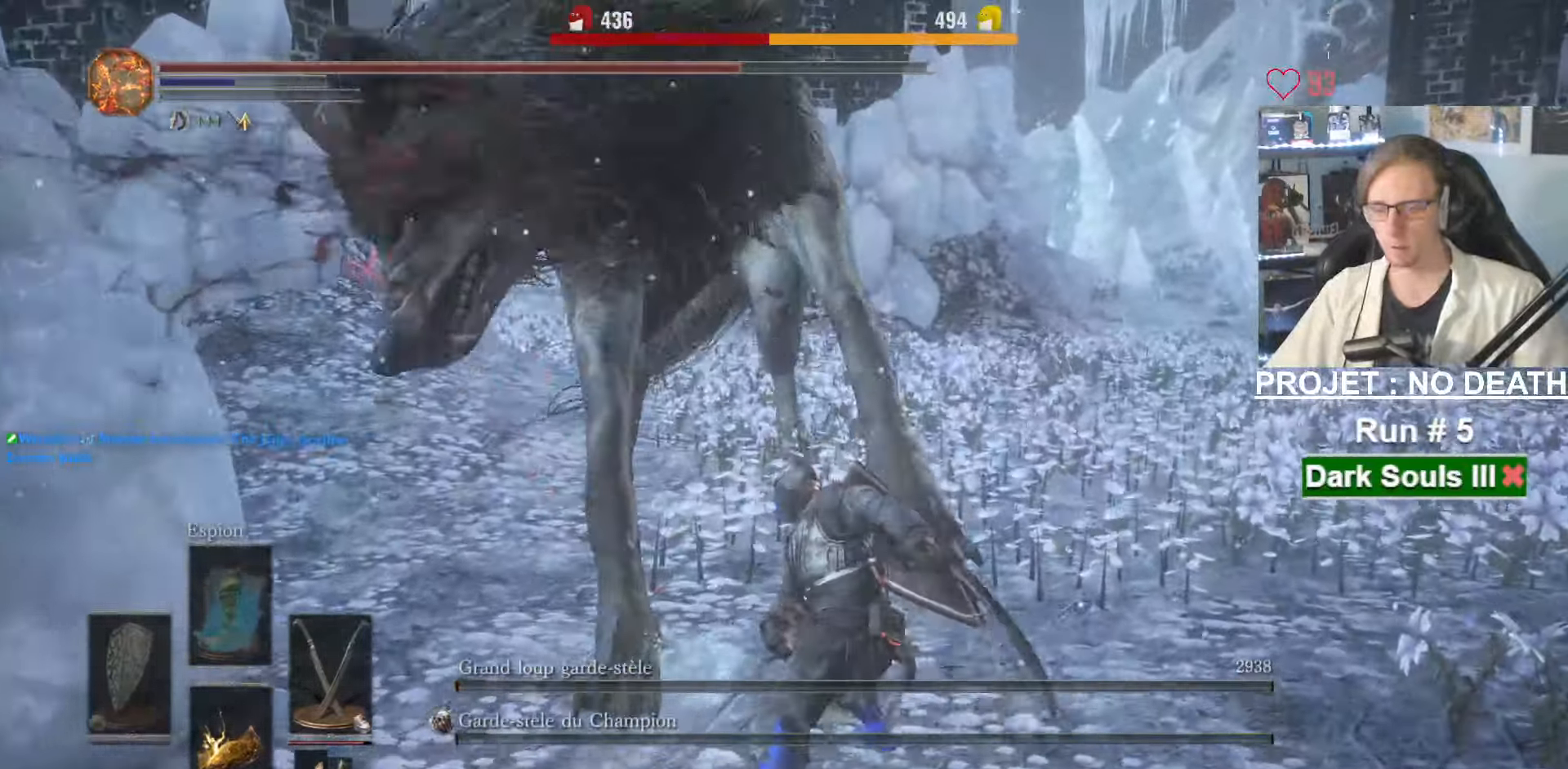
{"keys": ["s"], "mouse": [], "events": []}
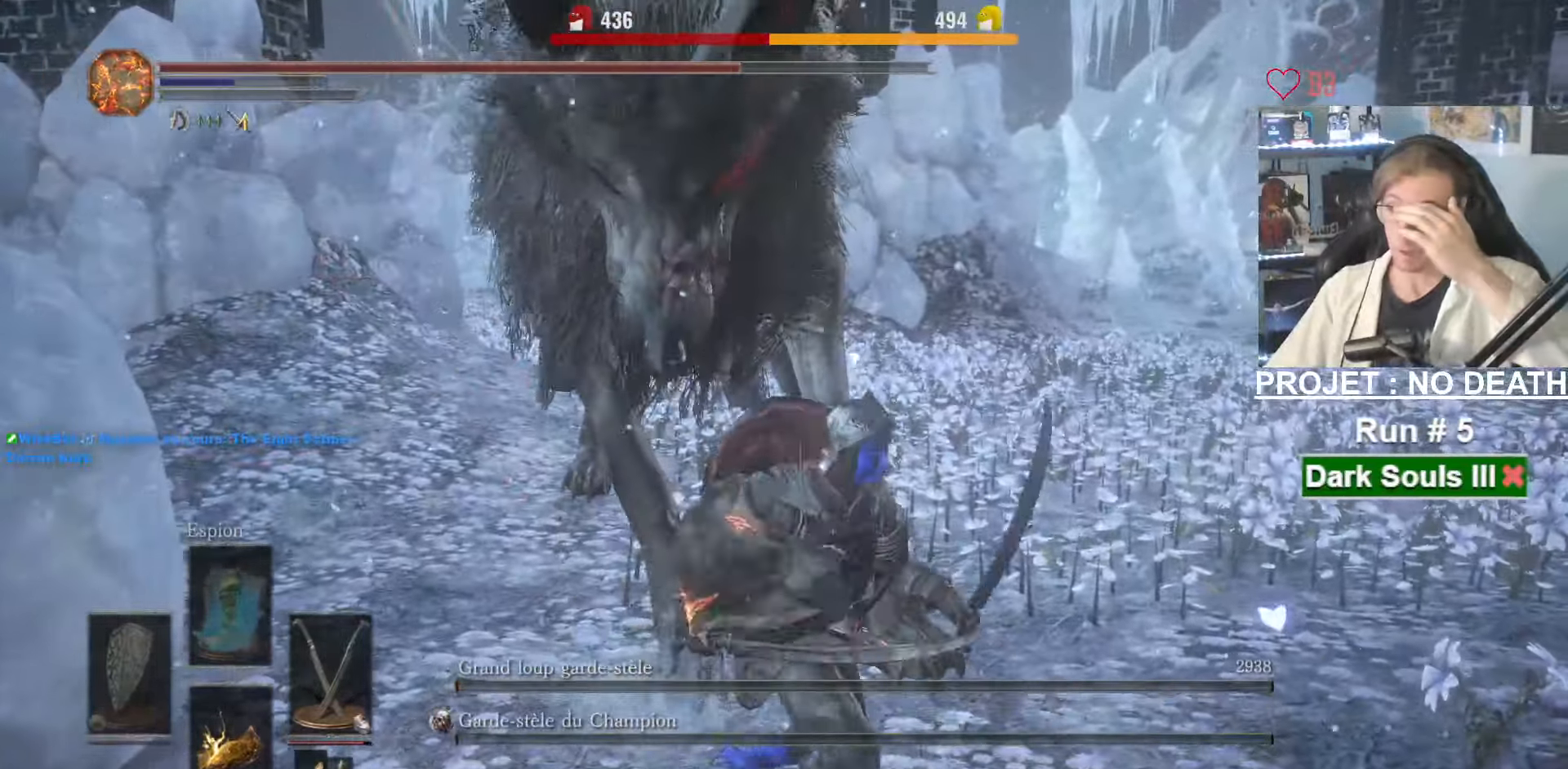
{"keys": [], "mouse": [], "events": [[16, "s", "up"]]}
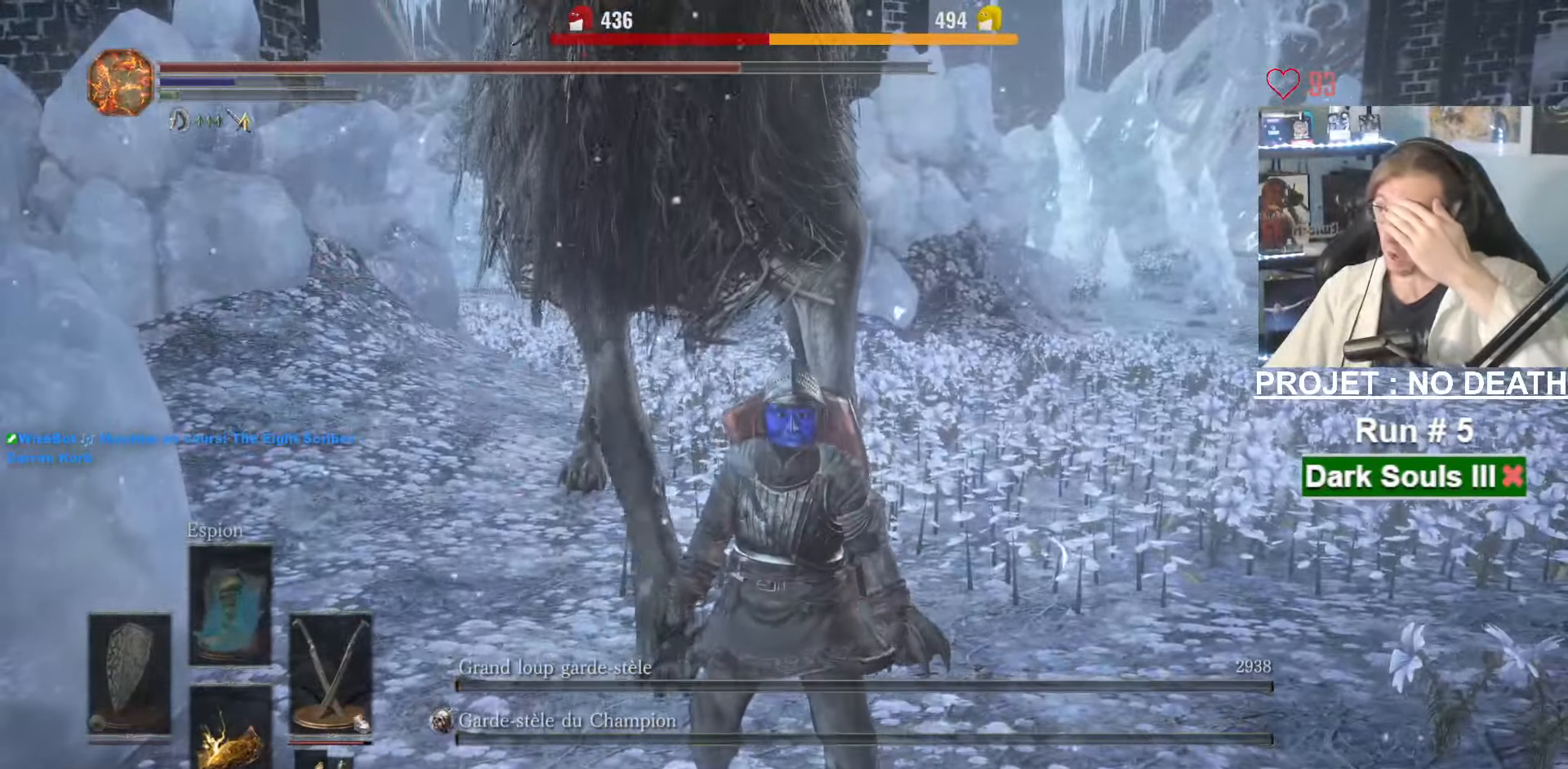
{"keys": [], "mouse": [], "events": []}
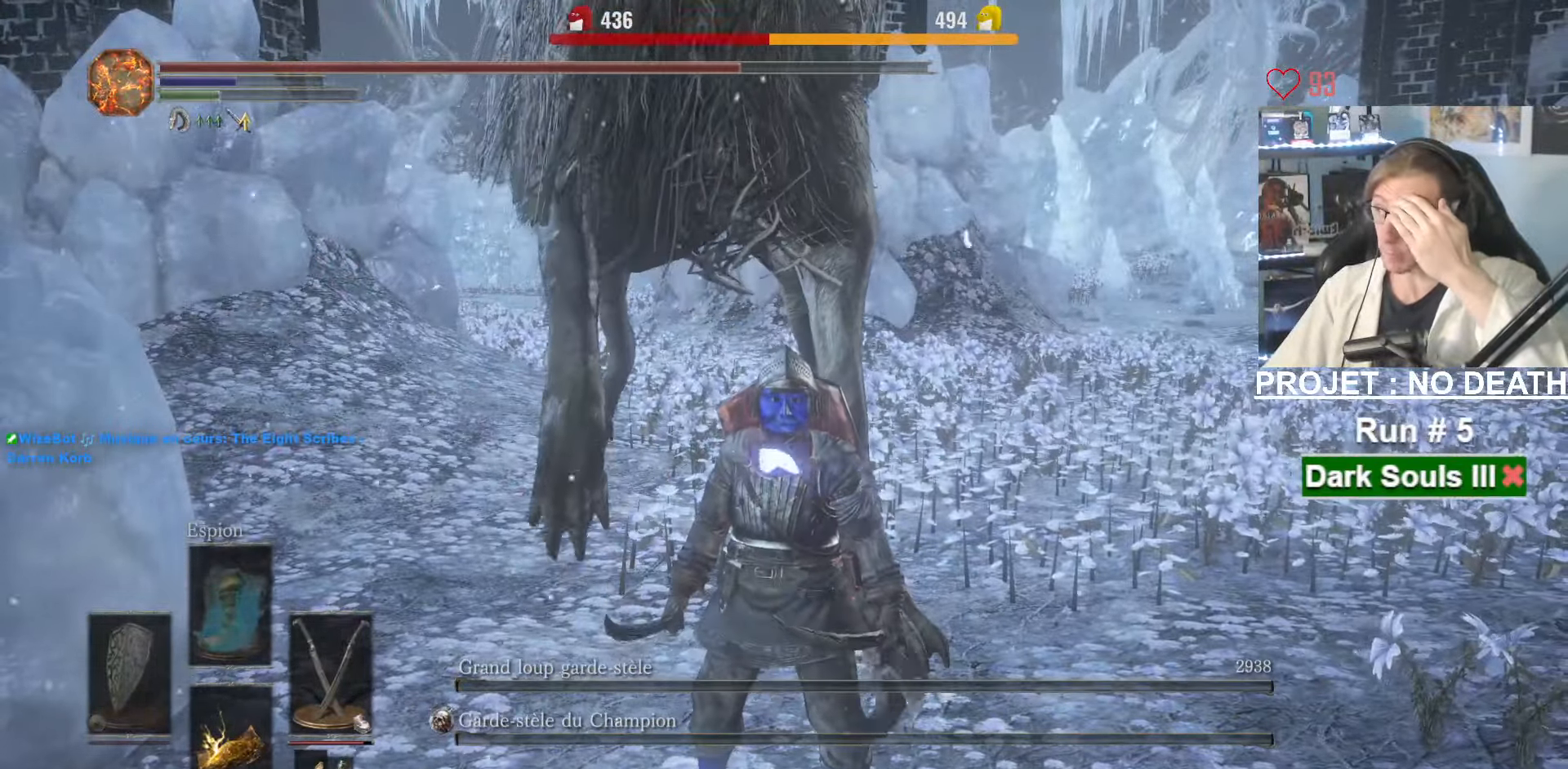
{"keys": [], "mouse": [], "events": []}
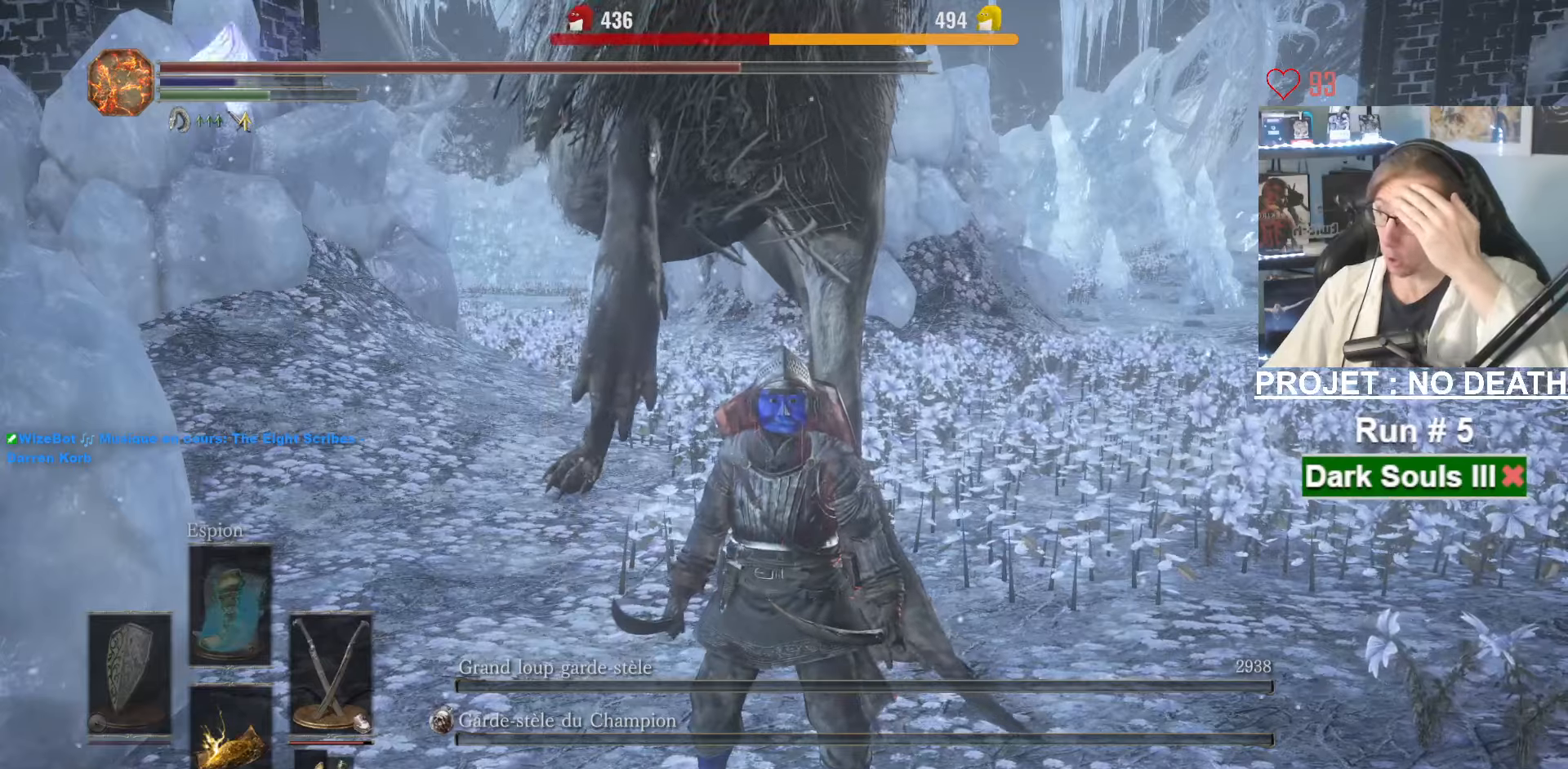
{"keys": [], "mouse": [], "events": []}
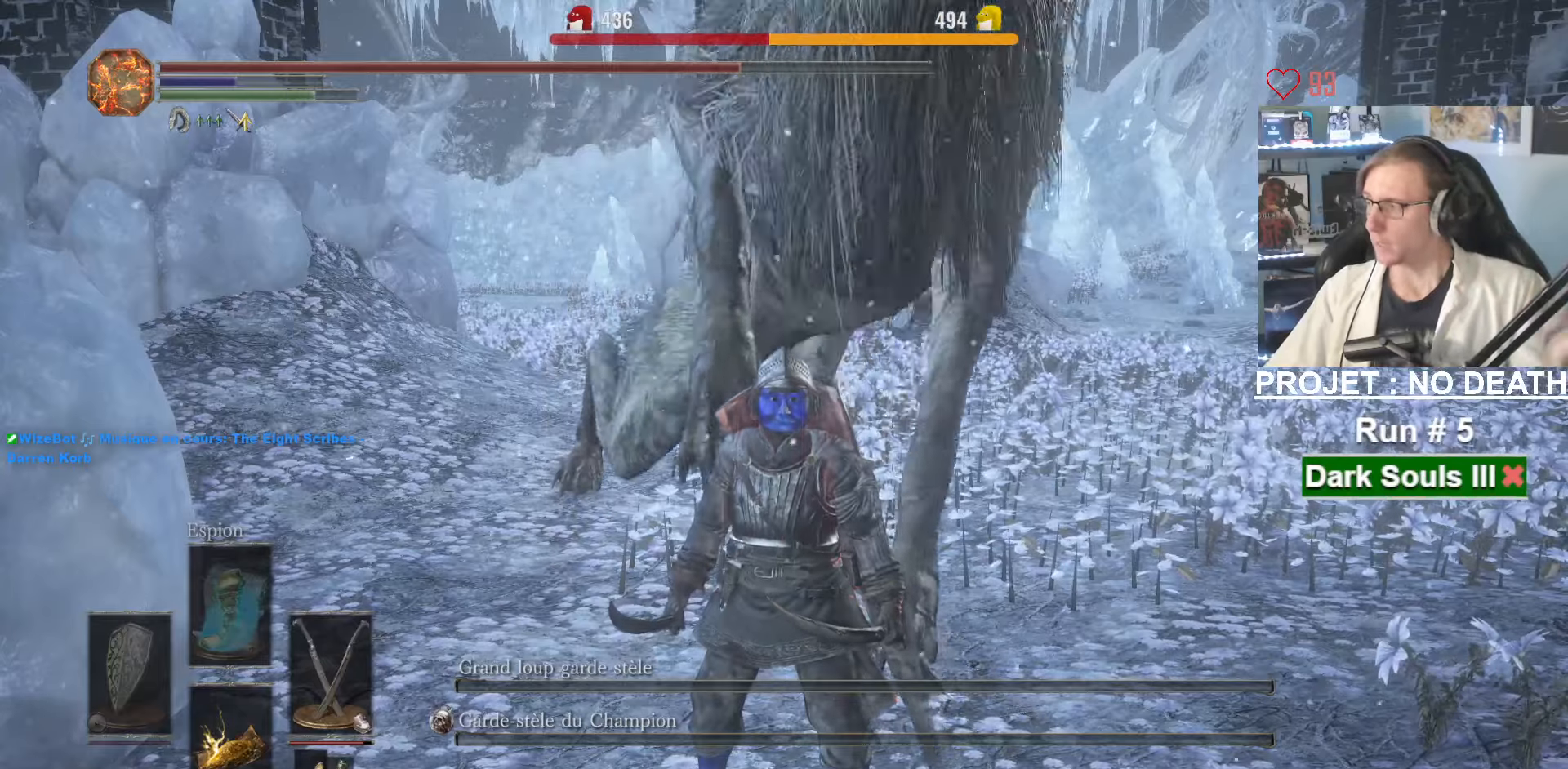
{"keys": [], "mouse": [], "events": []}
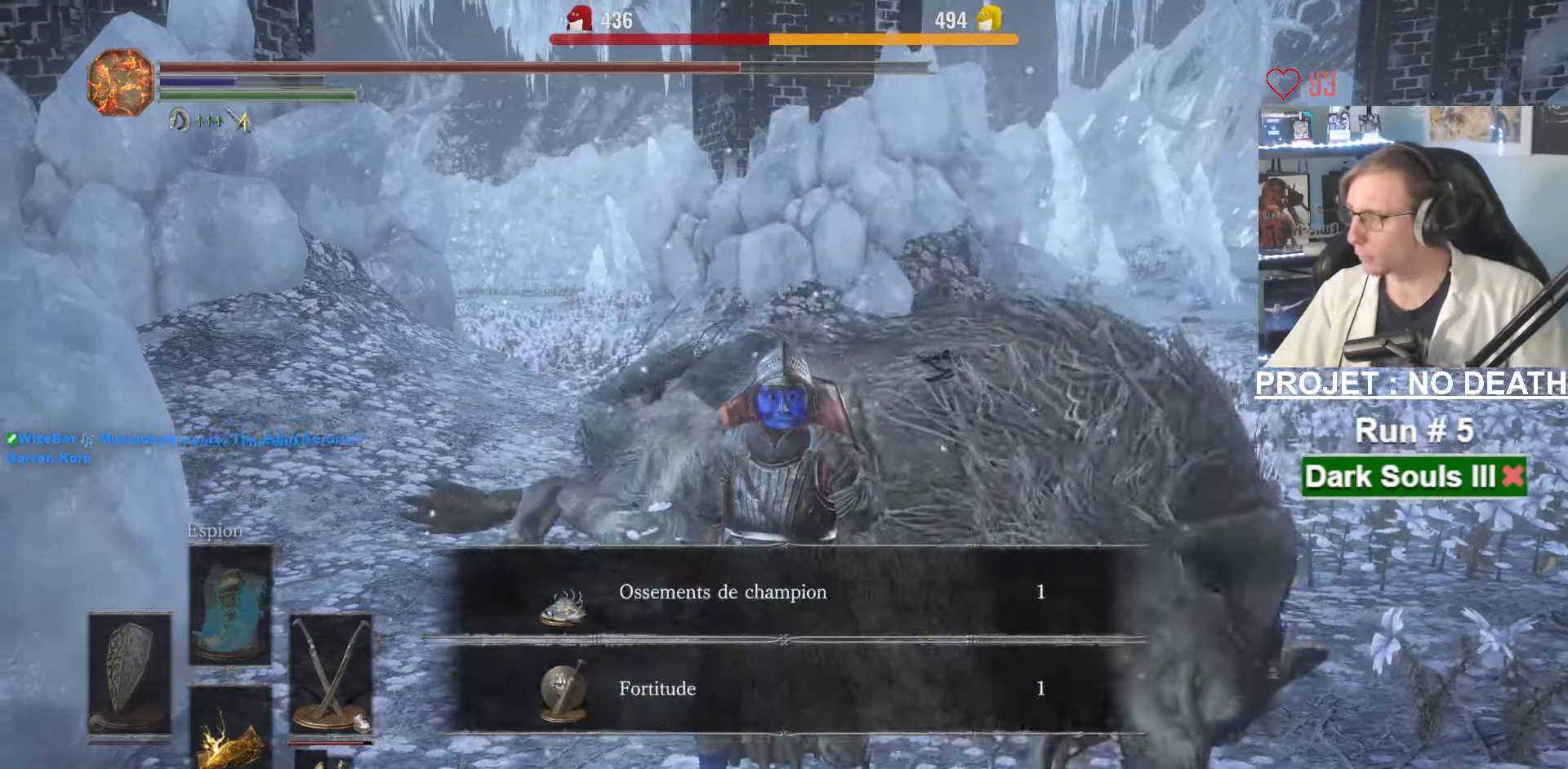
{"keys": ["z"], "mouse": [], "events": [[333, "d", "down"], [467, "z", "down"], [500, "d", "up"]]}
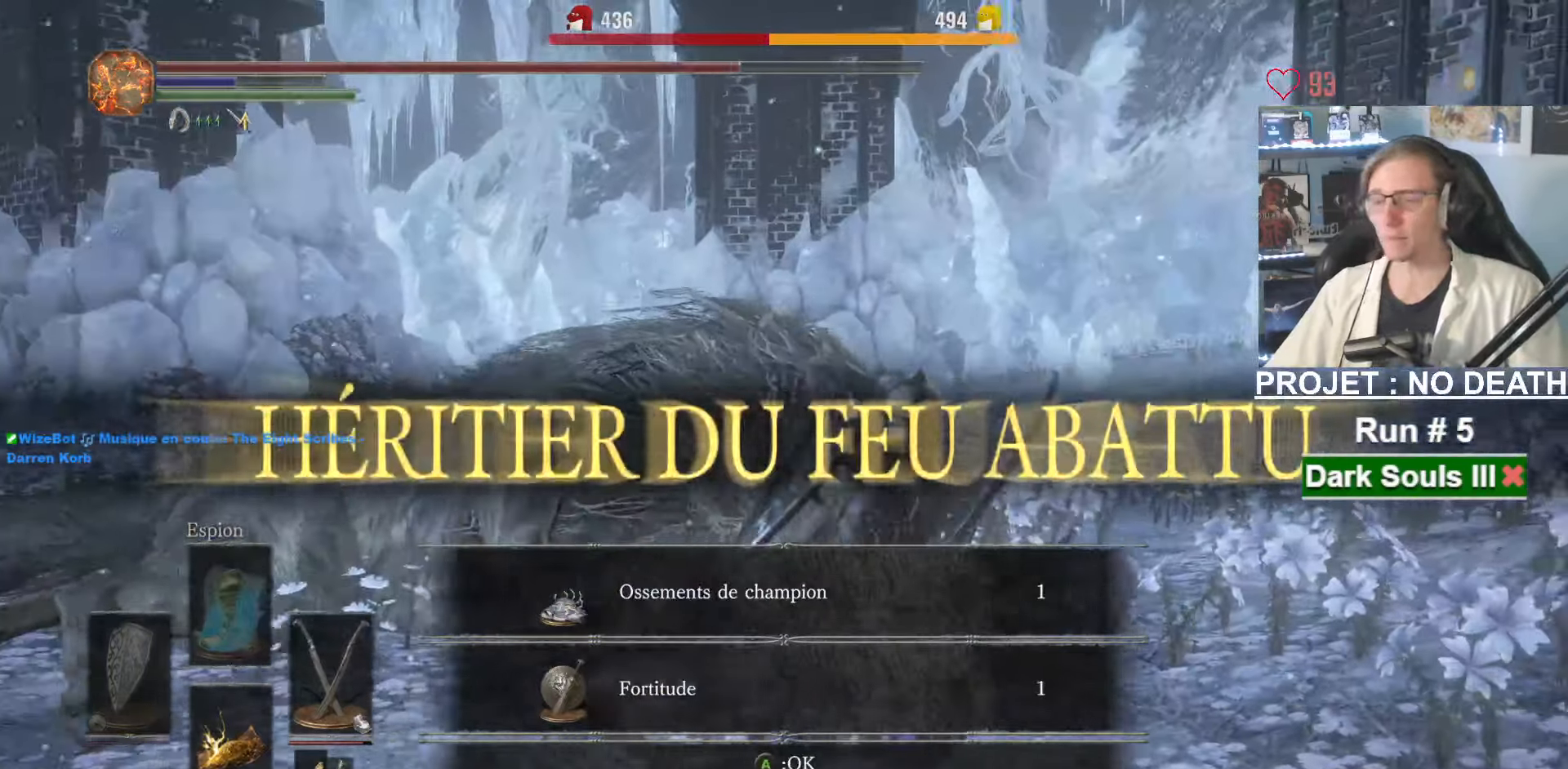
{"keys": [], "mouse": [], "events": [[100, "z", "up"]]}
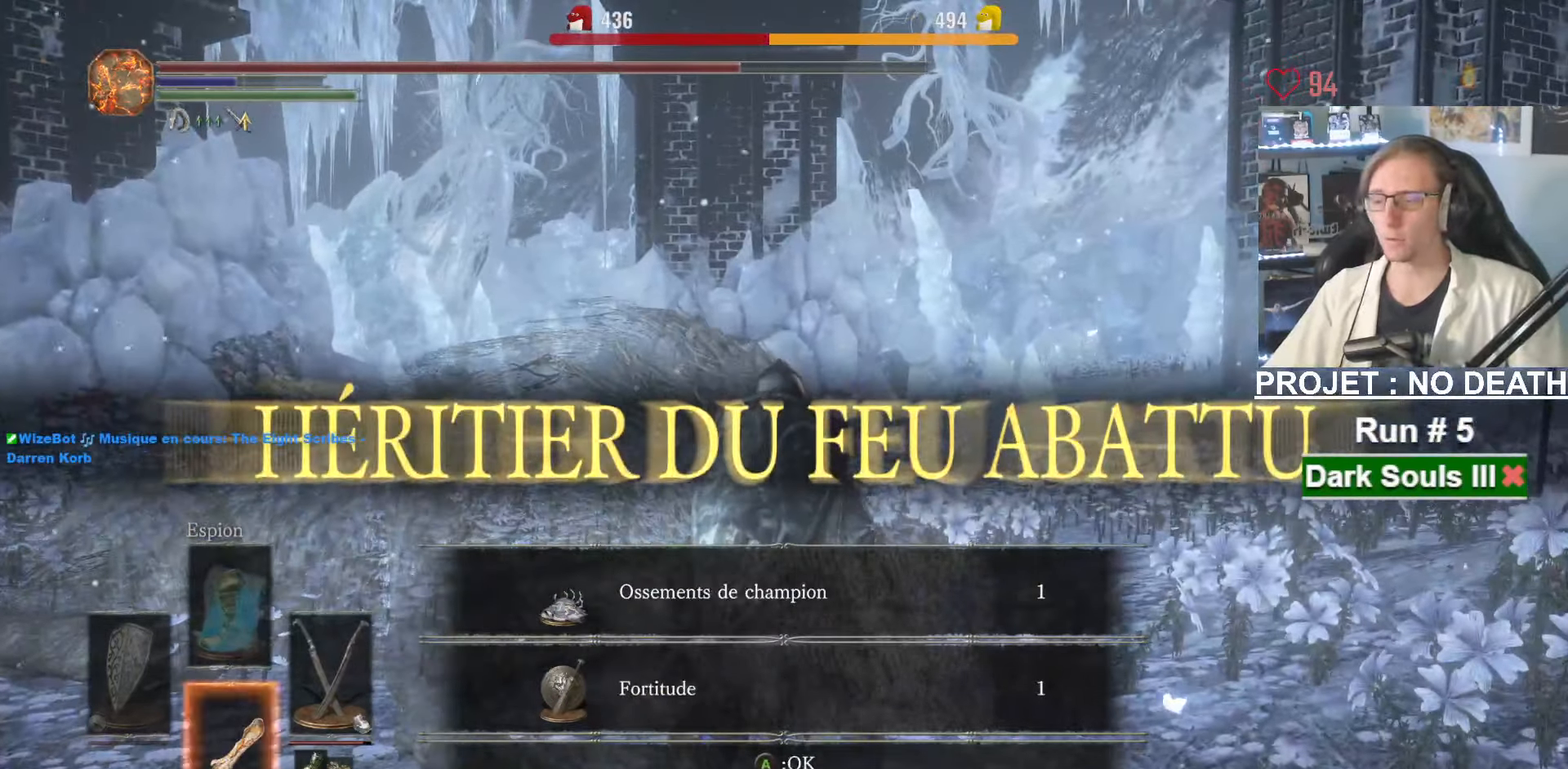
{"keys": [], "mouse": [], "events": [[17, "1", "down"], [67, "1", "up"], [217, "r", "down"], [300, "r", "up"]]}
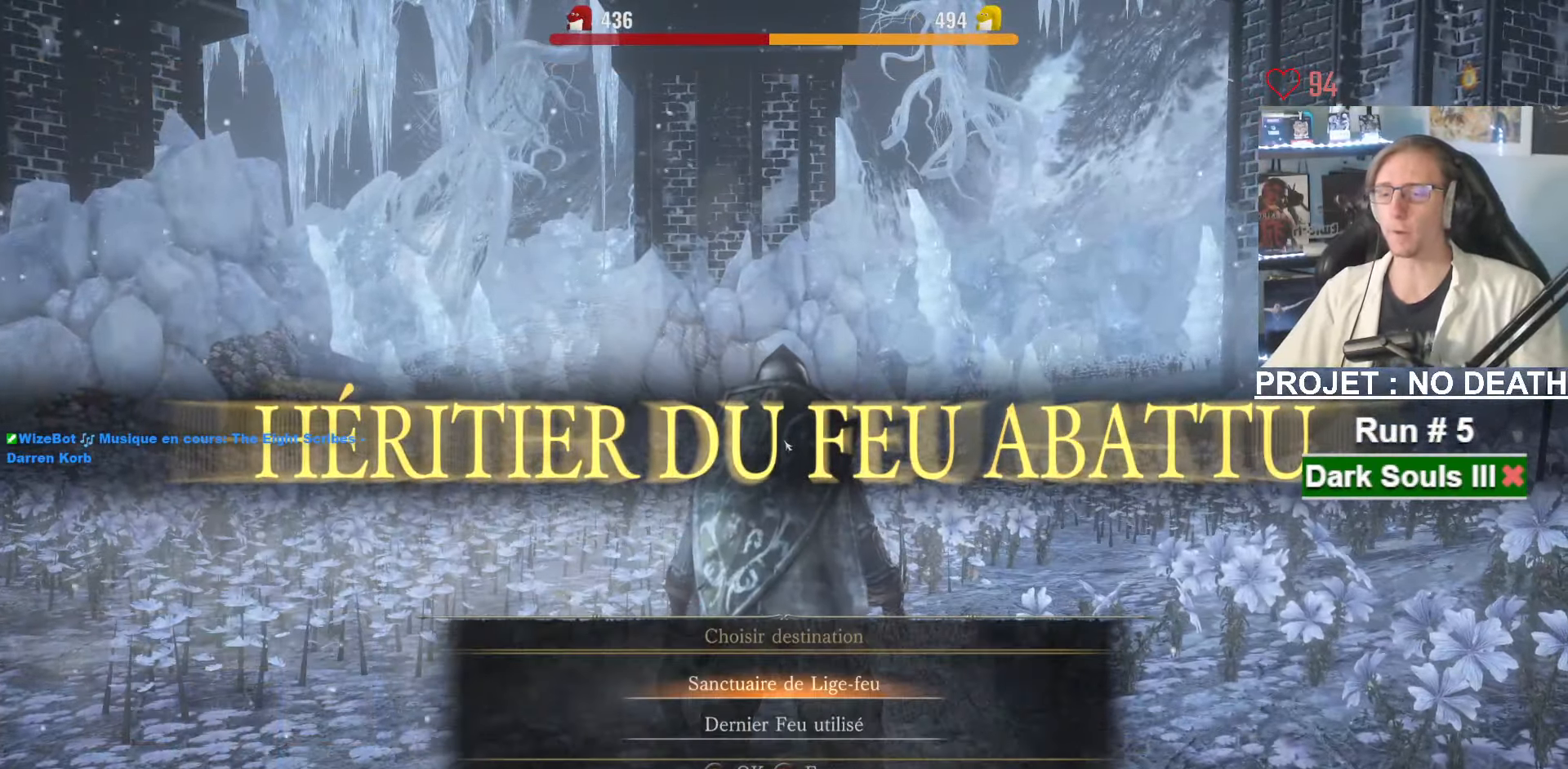
{"keys": [], "mouse": [], "events": [[267, "e", "down"], [417, "e", "up"]]}